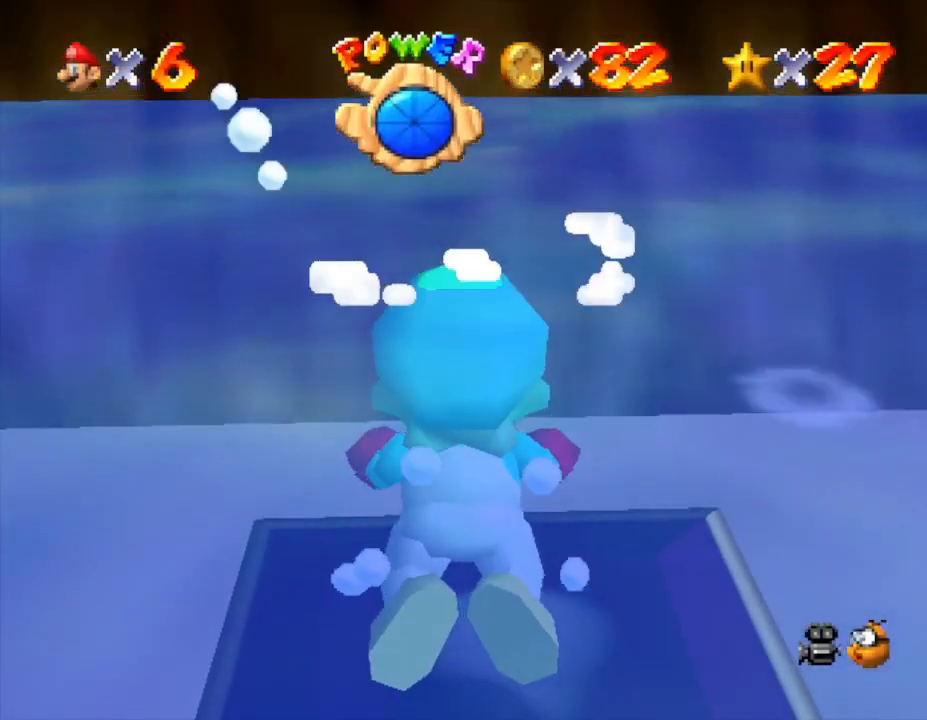
Gameplay with a controller (Nintendo layout); each line is a JSON object with the inputs held at the frame after it. "events" lists button and stick changes between this image and that frame as [ms after this image, input, new state], when the widget could be followed in between. Not read: L3 R3.
{"buttons": [], "left_stick": "down", "events": [[50, "A", "down"], [83, "left_stick", "down"], [217, "A", "up"]]}
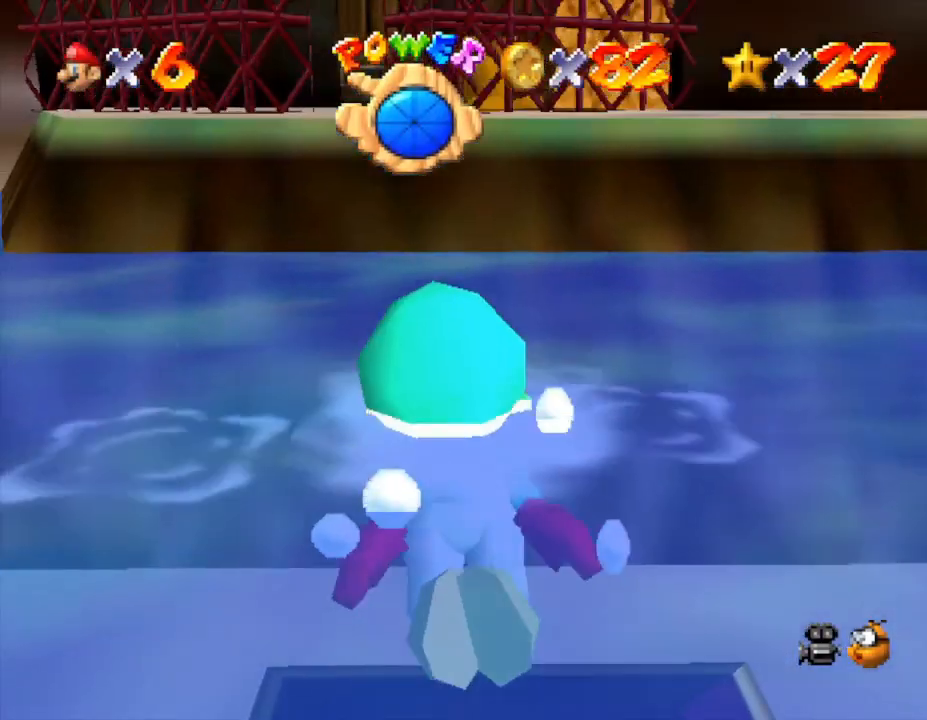
{"buttons": [], "left_stick": "center", "events": [[133, "A", "down"], [167, "left_stick", "center"], [450, "A", "up"]]}
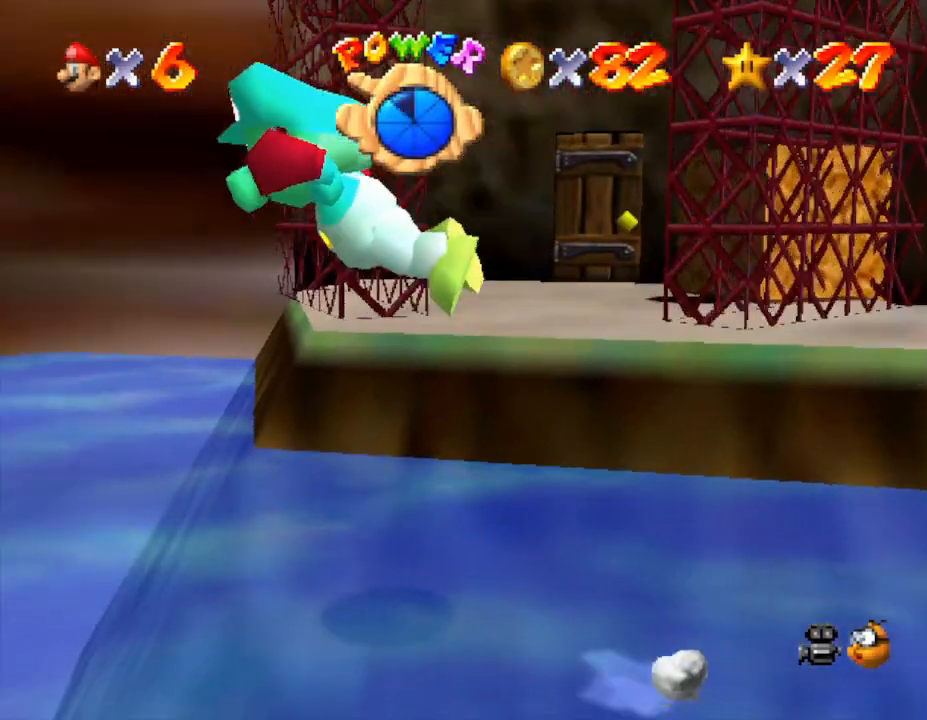
{"buttons": [], "left_stick": "right", "events": [[33, "left_stick", "up"], [217, "left_stick", "right"]]}
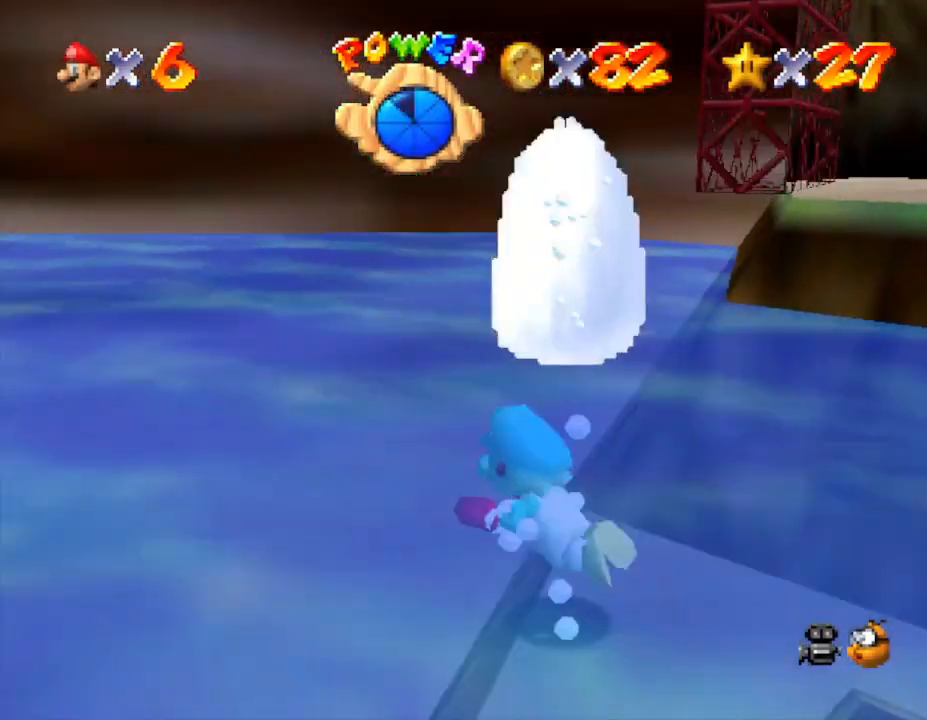
{"buttons": [], "left_stick": "right", "events": [[300, "A", "down"], [483, "A", "up"]]}
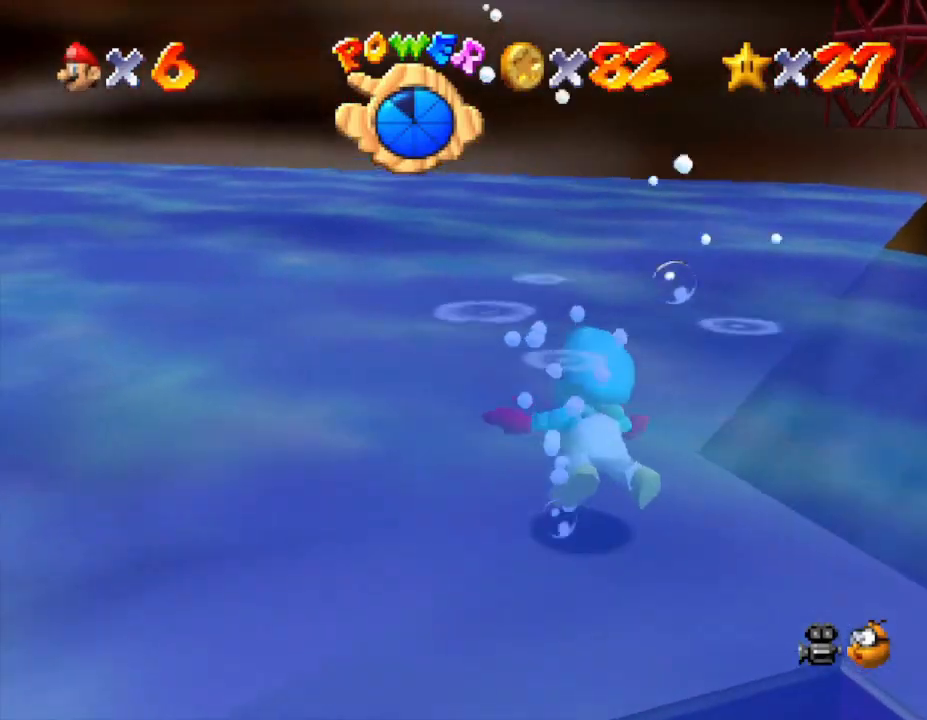
{"buttons": [], "left_stick": "down-right", "events": [[183, "A", "down"], [383, "left_stick", "down-right"], [500, "A", "up"]]}
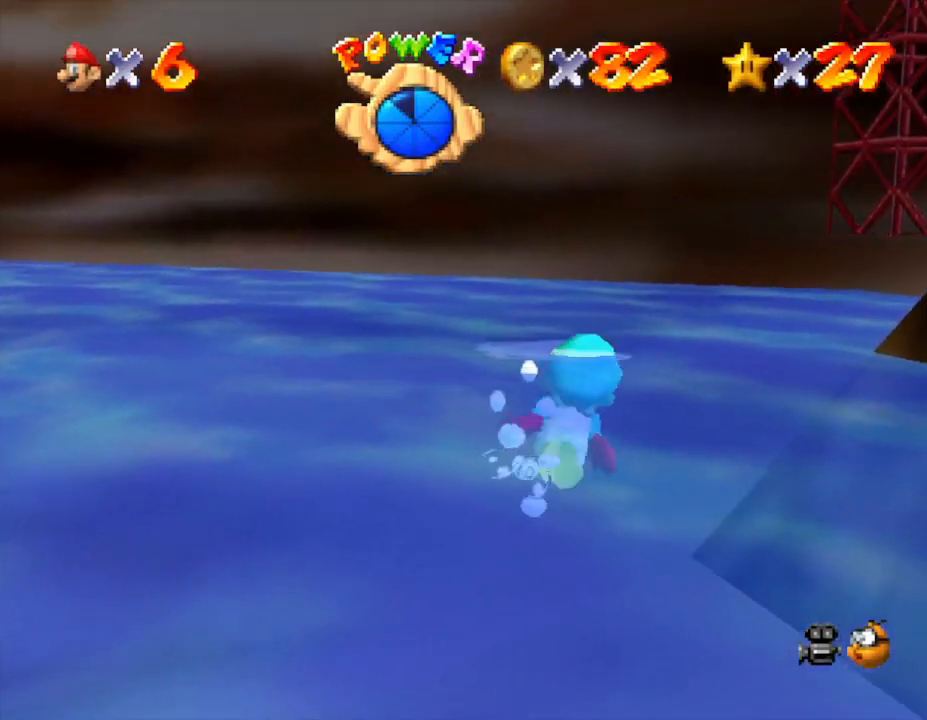
{"buttons": ["A"], "left_stick": "right", "events": [[217, "A", "down"], [350, "left_stick", "right"]]}
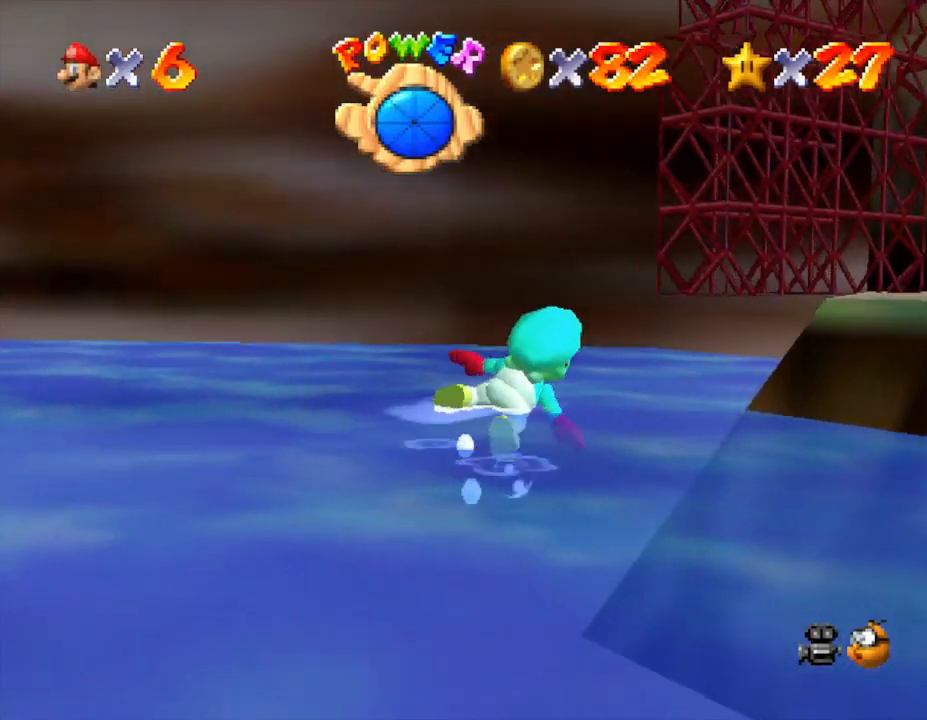
{"buttons": ["A"], "left_stick": "right", "events": [[100, "A", "up"], [250, "A", "down"]]}
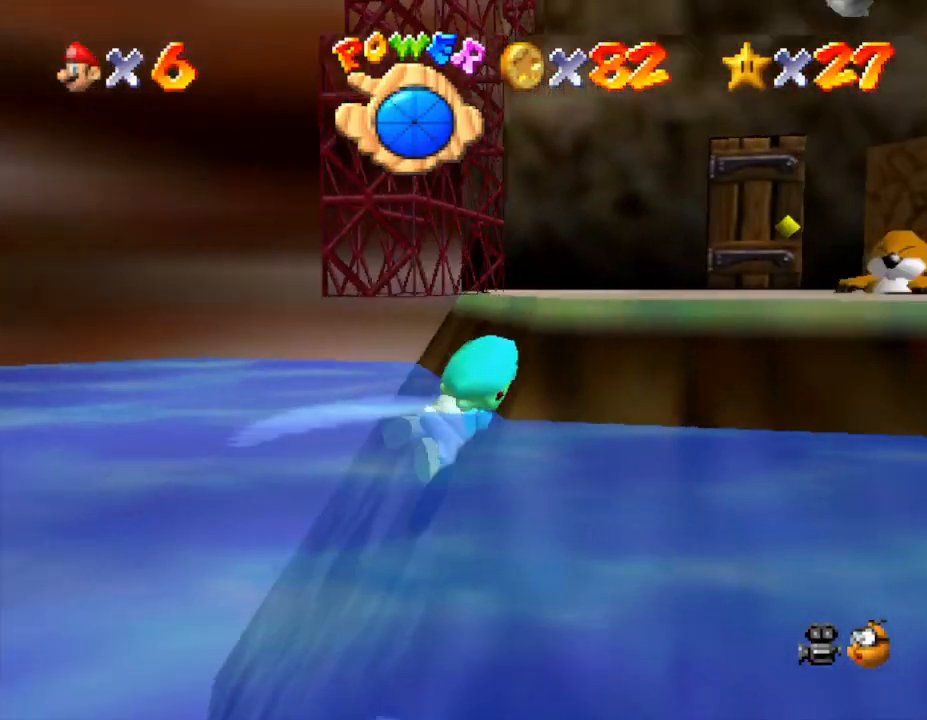
{"buttons": [], "left_stick": "up-right", "events": [[50, "A", "up"], [233, "left_stick", "up-right"]]}
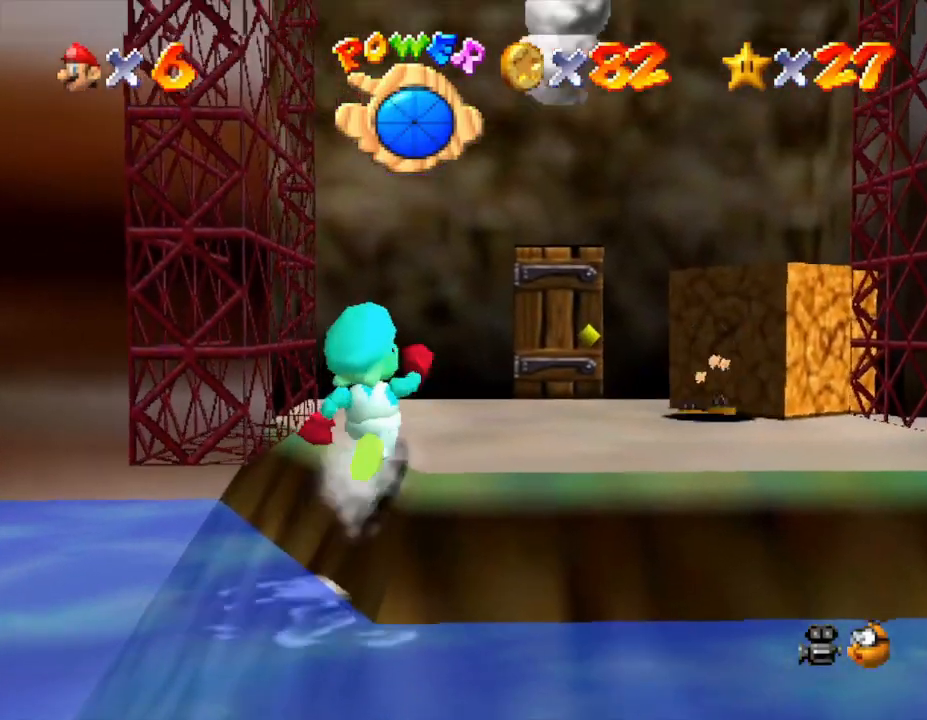
{"buttons": [], "left_stick": "up-right", "events": []}
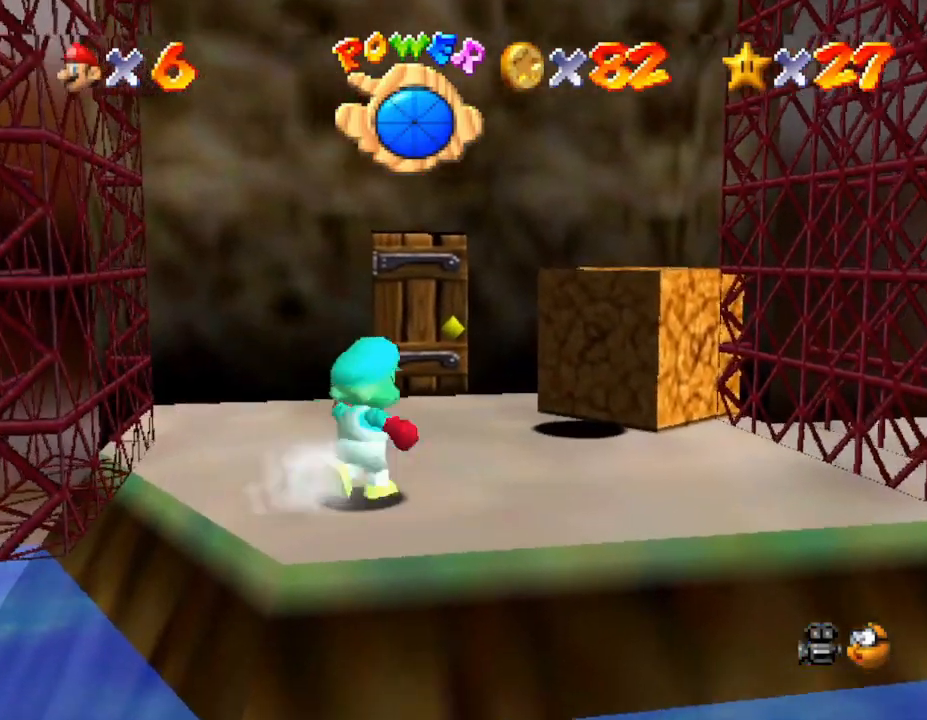
{"buttons": [], "left_stick": "up-right", "events": []}
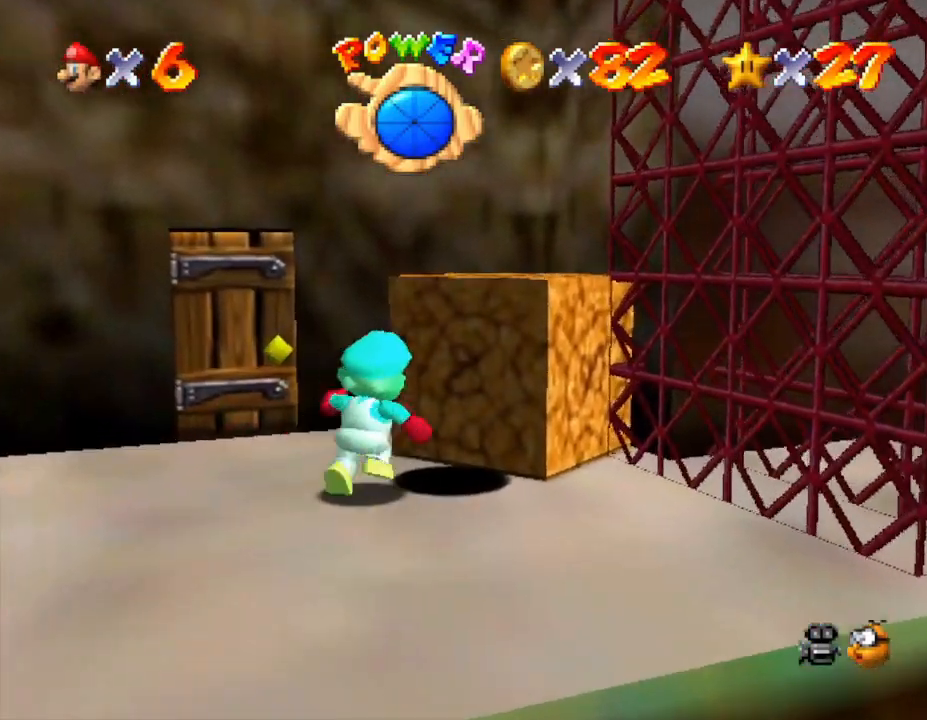
{"buttons": [], "left_stick": "center", "events": [[167, "B", "down"], [217, "left_stick", "center"], [317, "B", "up"]]}
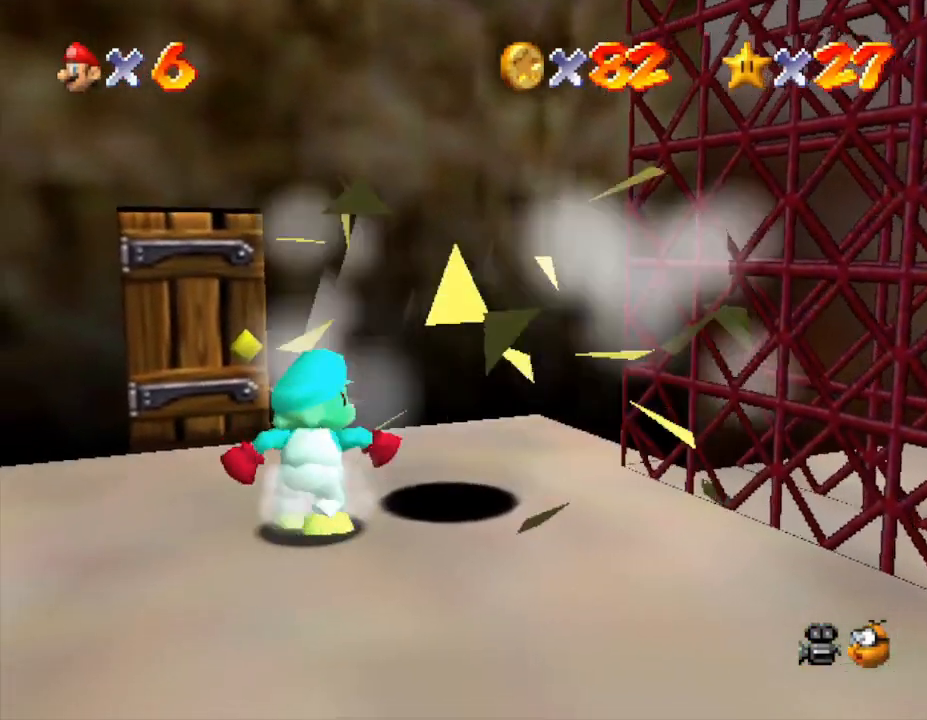
{"buttons": [], "left_stick": "up-left", "events": [[50, "left_stick", "right"], [117, "left_stick", "up-right"], [300, "left_stick", "up"], [400, "left_stick", "up-left"]]}
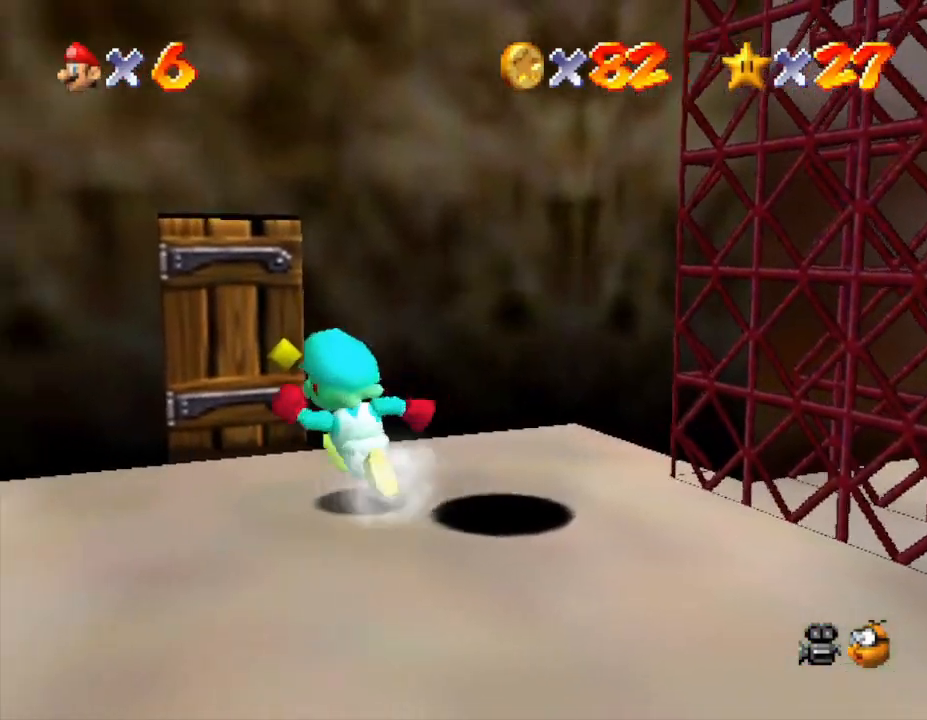
{"buttons": [], "left_stick": "up", "events": [[150, "left_stick", "up"]]}
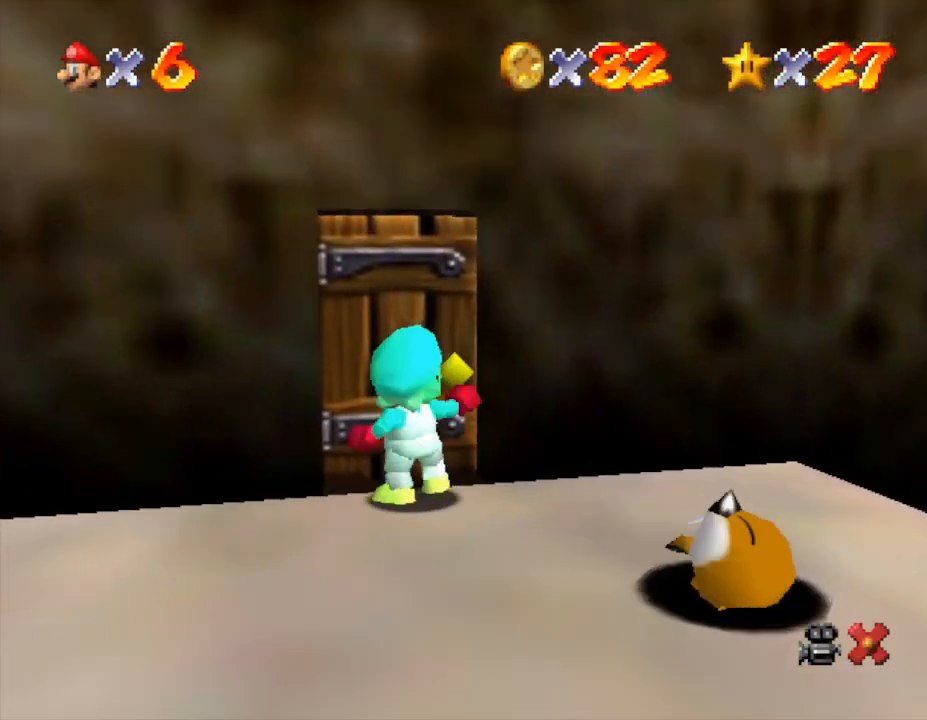
{"buttons": [], "left_stick": "center", "events": [[133, "left_stick", "center"]]}
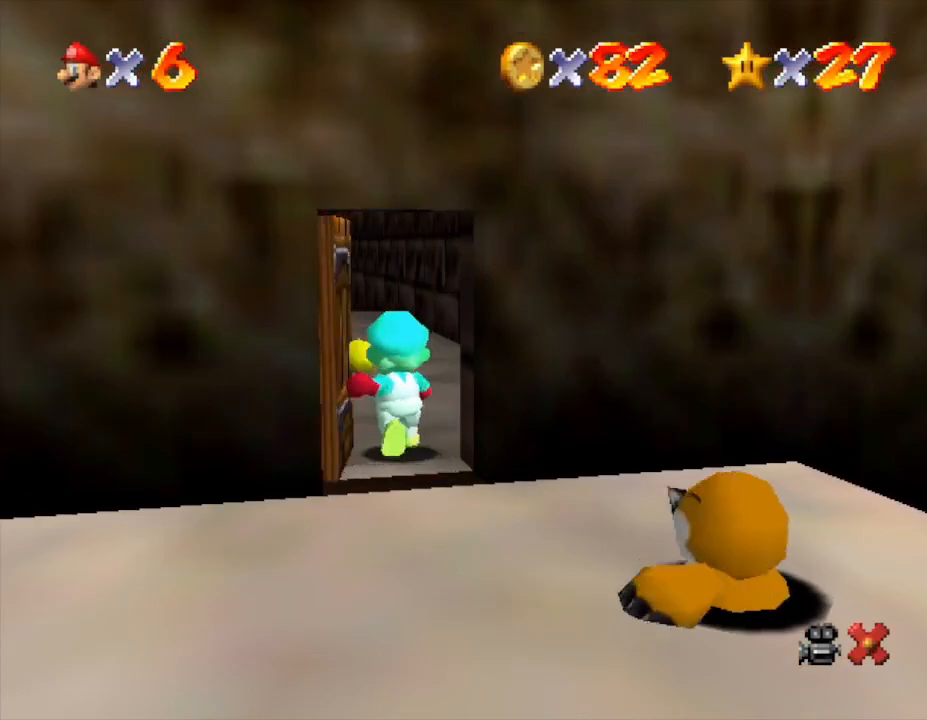
{"buttons": [], "left_stick": "center", "events": []}
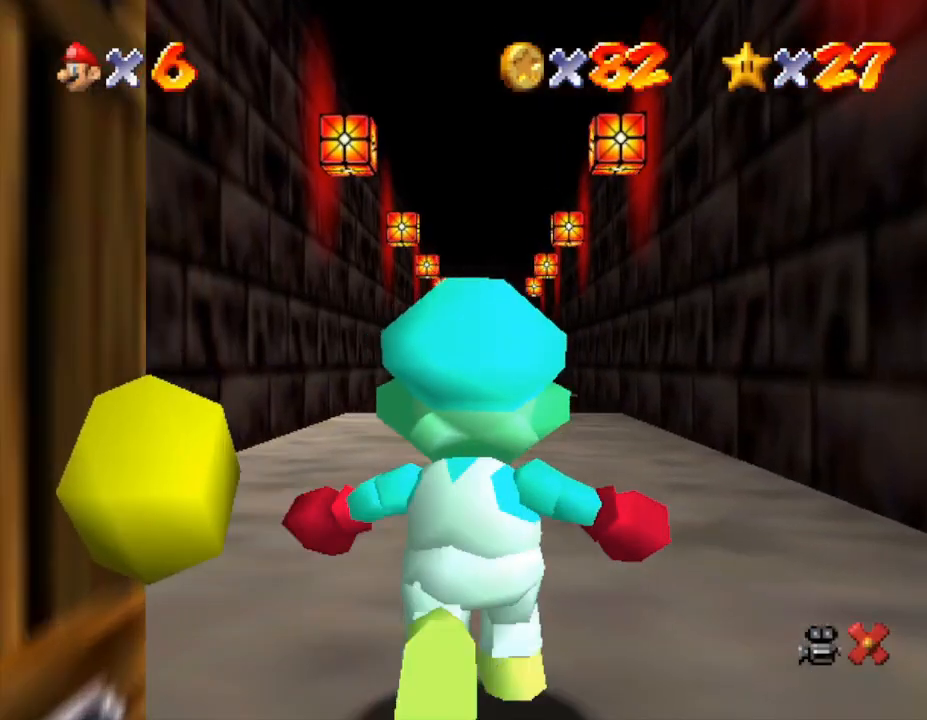
{"buttons": [], "left_stick": "up-right", "events": [[450, "left_stick", "up-right"]]}
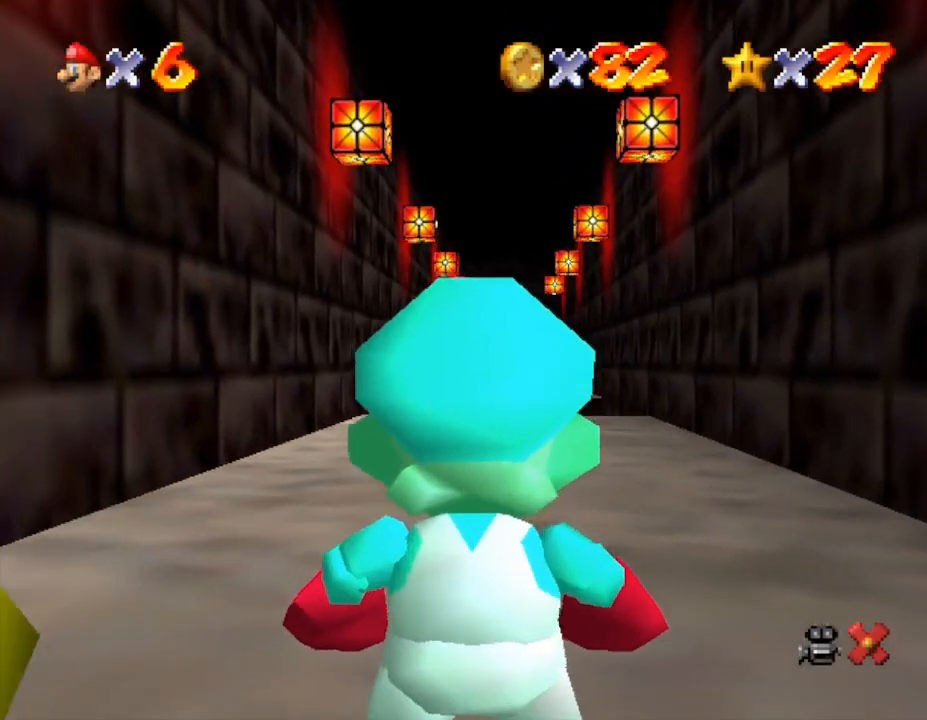
{"buttons": [], "left_stick": "up", "events": [[300, "left_stick", "up"]]}
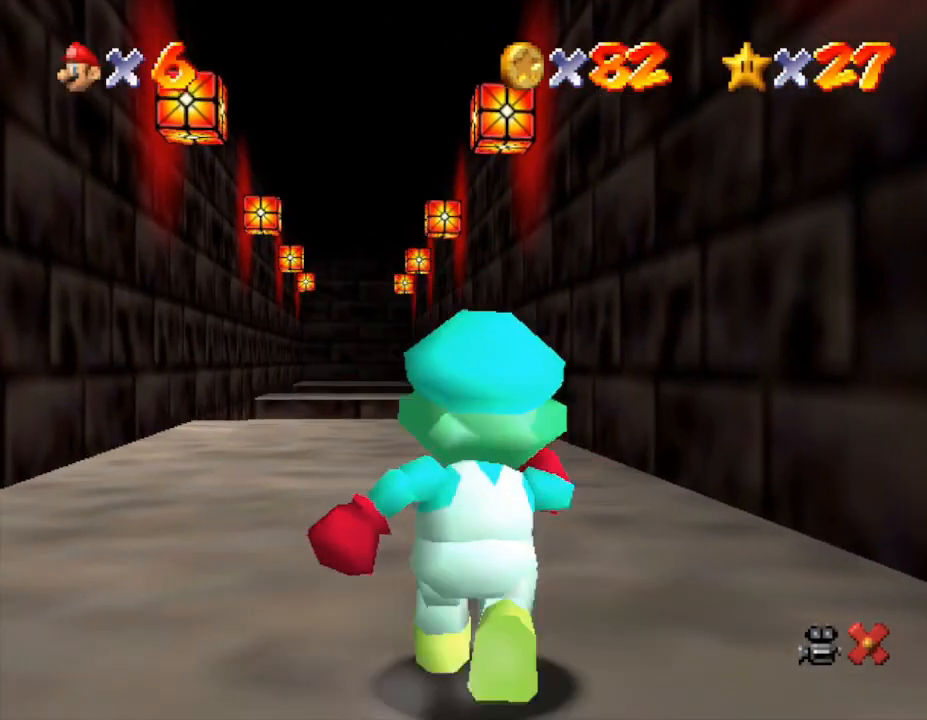
{"buttons": [], "left_stick": "up", "events": []}
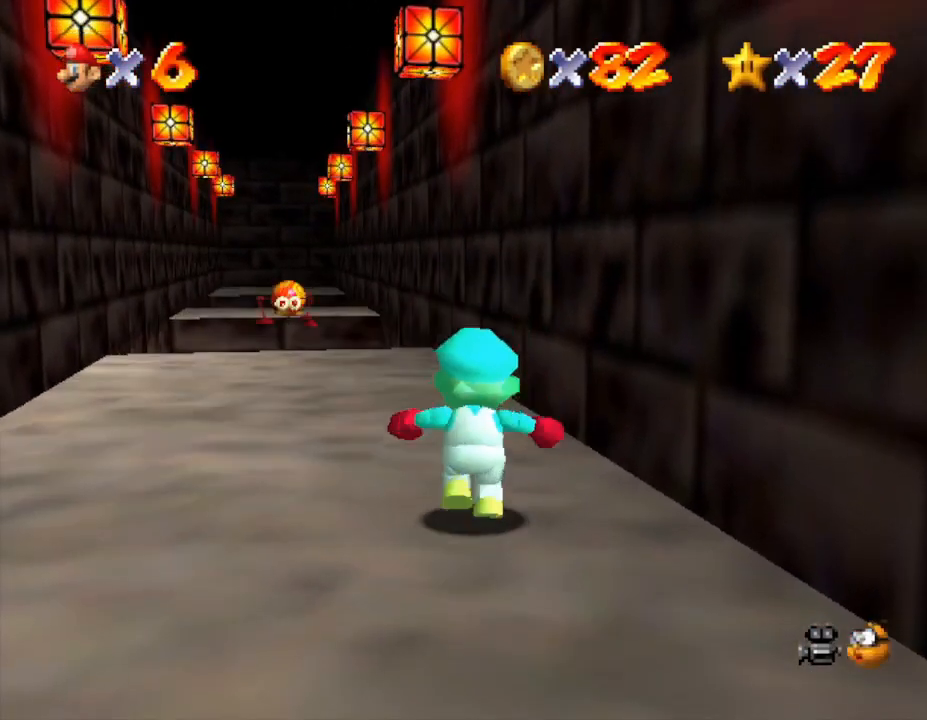
{"buttons": [], "left_stick": "left", "events": [[17, "left_stick", "center"], [167, "left_stick", "down"], [467, "left_stick", "left"]]}
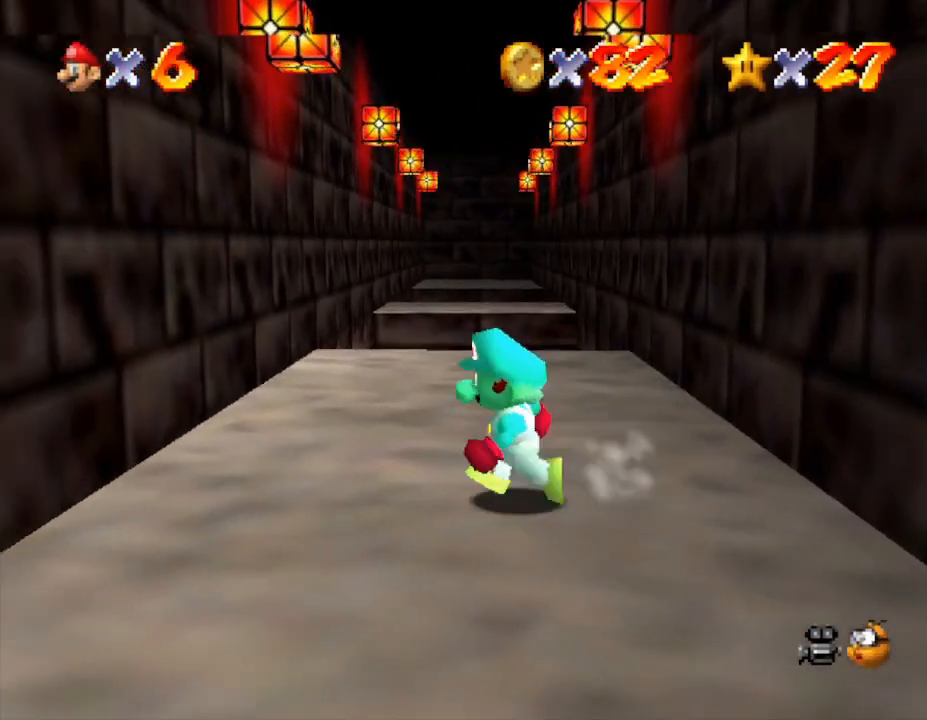
{"buttons": [], "left_stick": "center", "events": [[50, "left_stick", "up"], [217, "left_stick", "center"]]}
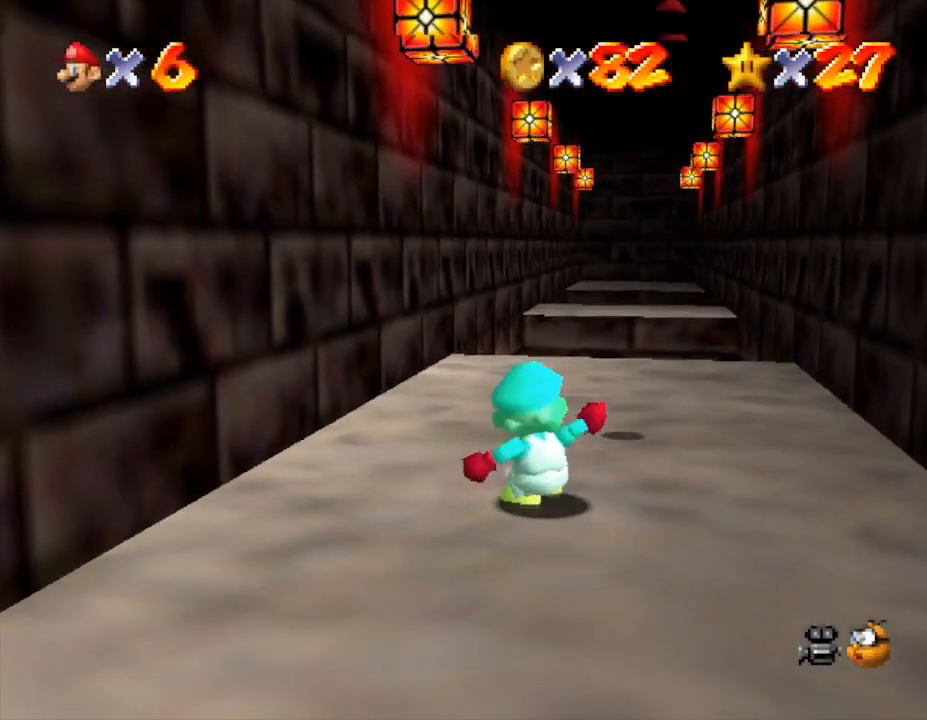
{"buttons": [], "left_stick": "up-right", "events": [[150, "A", "down"], [150, "left_stick", "right"], [233, "A", "up"], [233, "left_stick", "down"], [400, "left_stick", "right"], [483, "left_stick", "up-right"]]}
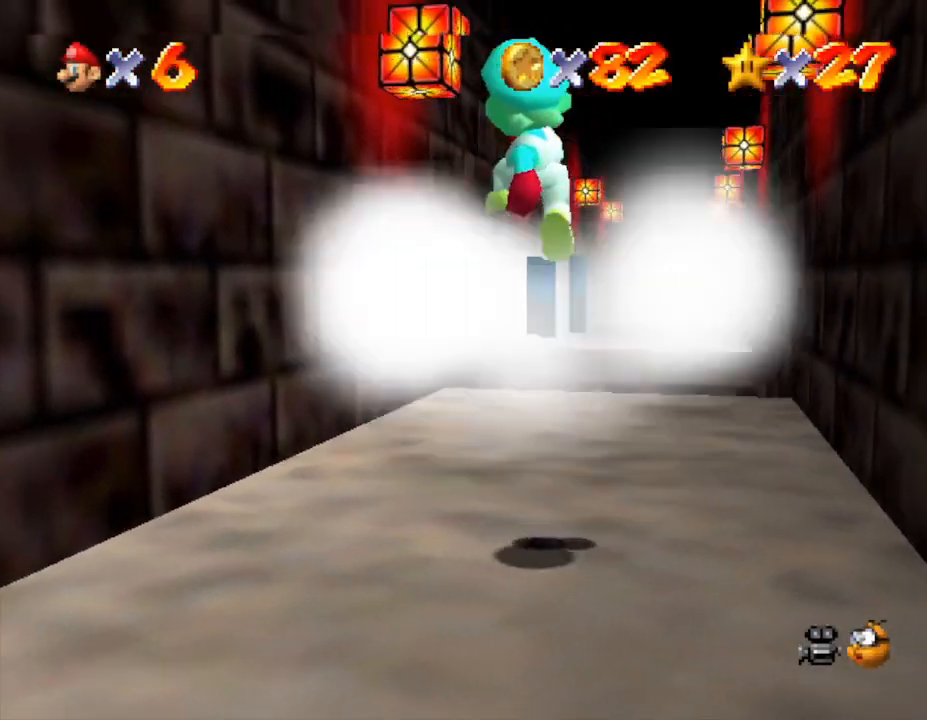
{"buttons": [], "left_stick": "up-right", "events": [[67, "left_stick", "center"], [133, "left_stick", "down"], [317, "left_stick", "center"], [417, "left_stick", "up-right"]]}
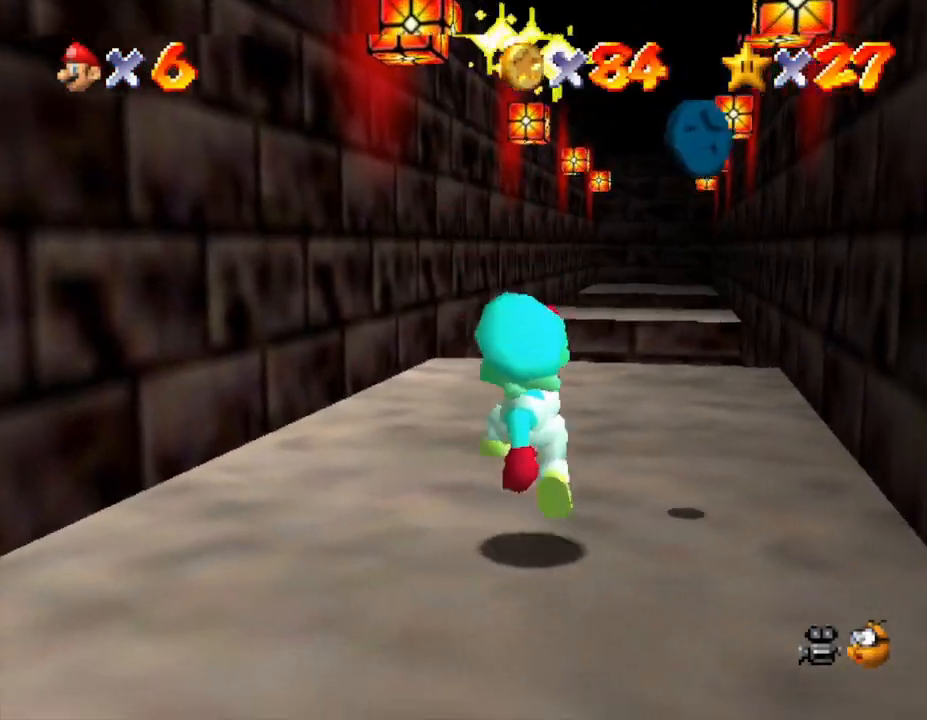
{"buttons": [], "left_stick": "up-right", "events": []}
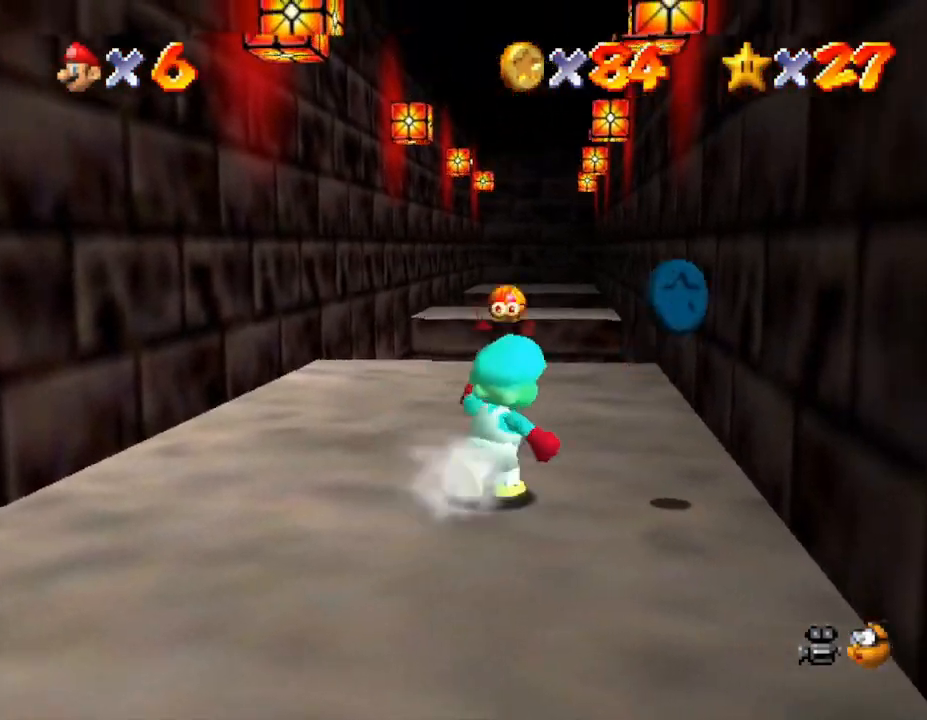
{"buttons": [], "left_stick": "down", "events": [[150, "left_stick", "right"], [333, "left_stick", "down"]]}
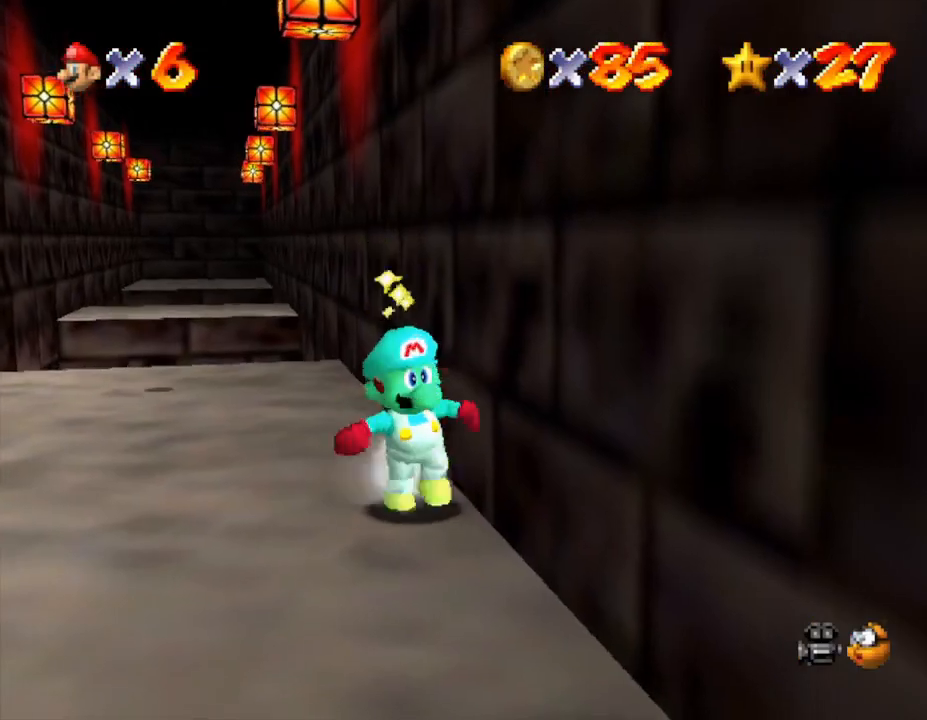
{"buttons": [], "left_stick": "down", "events": []}
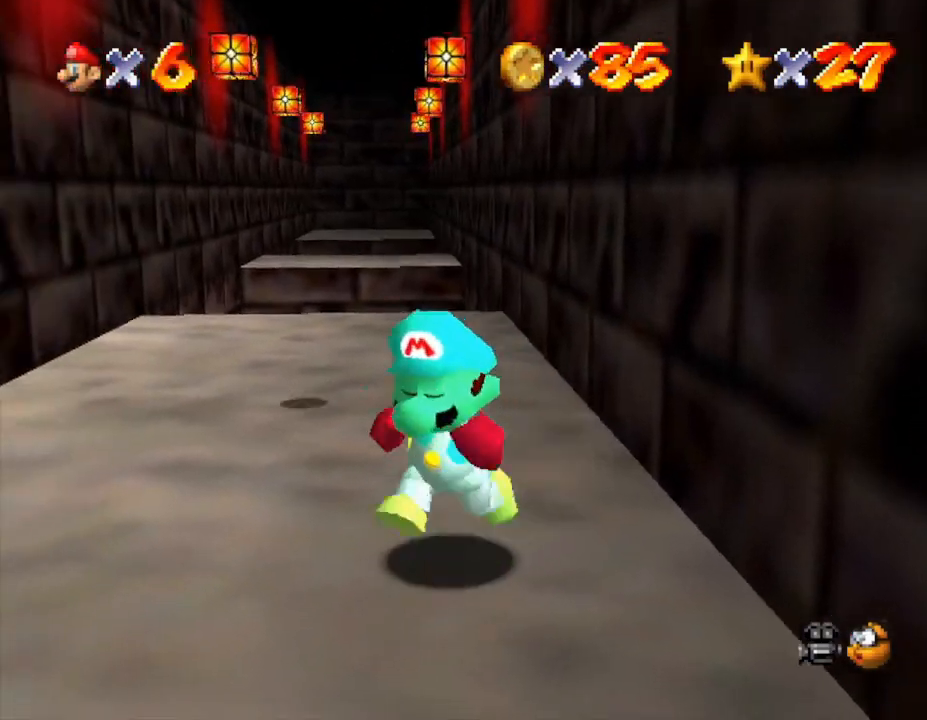
{"buttons": [], "left_stick": "down", "events": []}
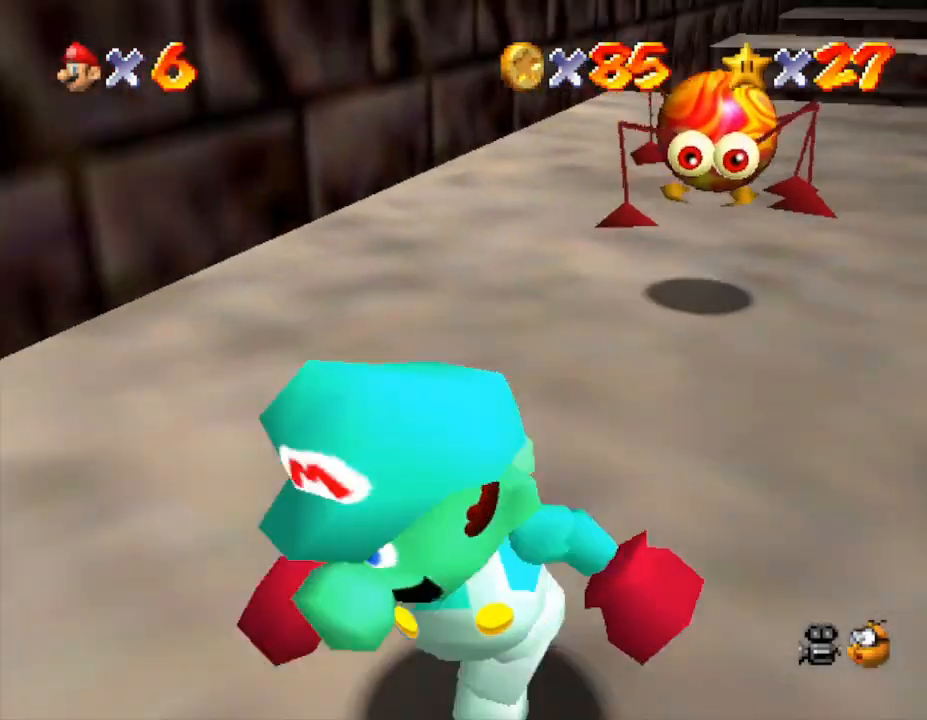
{"buttons": [], "left_stick": "down-left", "events": [[17, "left_stick", "down-left"]]}
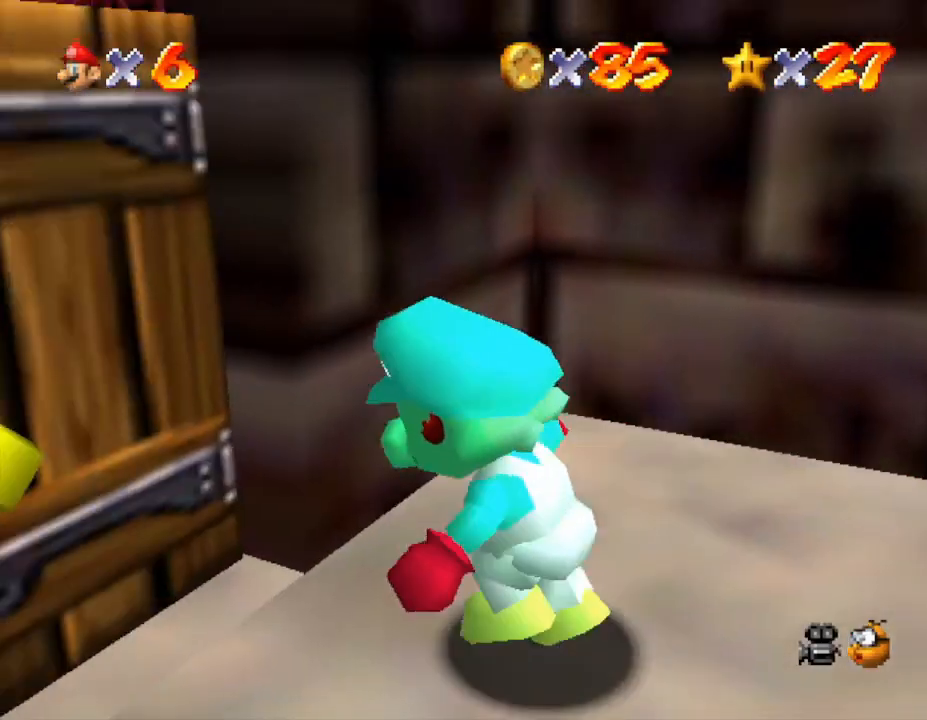
{"buttons": [], "left_stick": "down-left", "events": [[50, "left_stick", "left"], [183, "left_stick", "up-left"], [367, "left_stick", "down-left"]]}
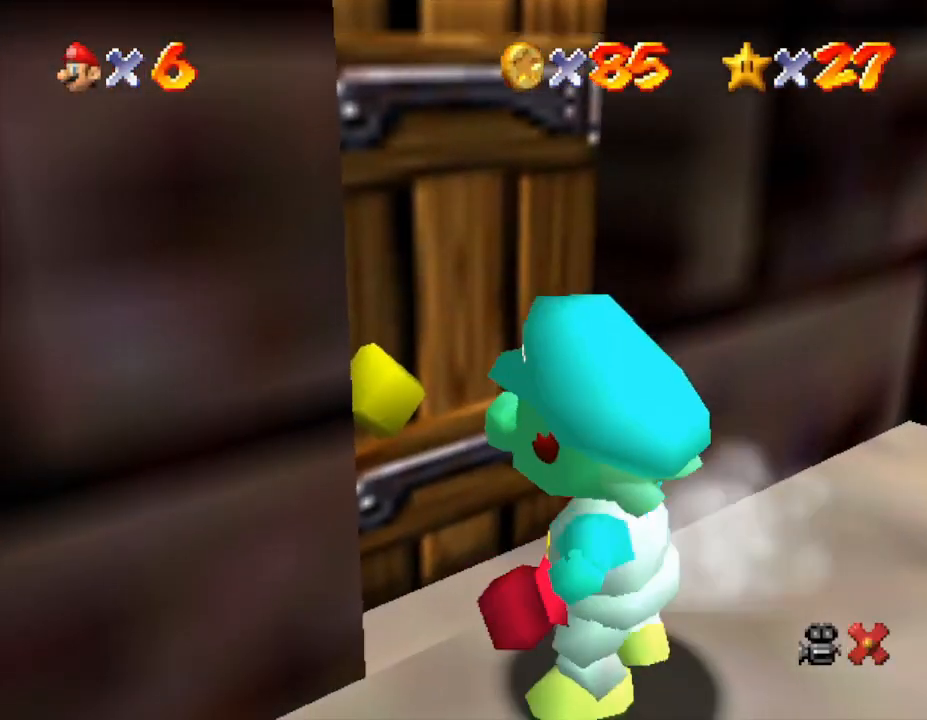
{"buttons": [], "left_stick": "center", "events": [[83, "left_stick", "left"], [300, "left_stick", "center"]]}